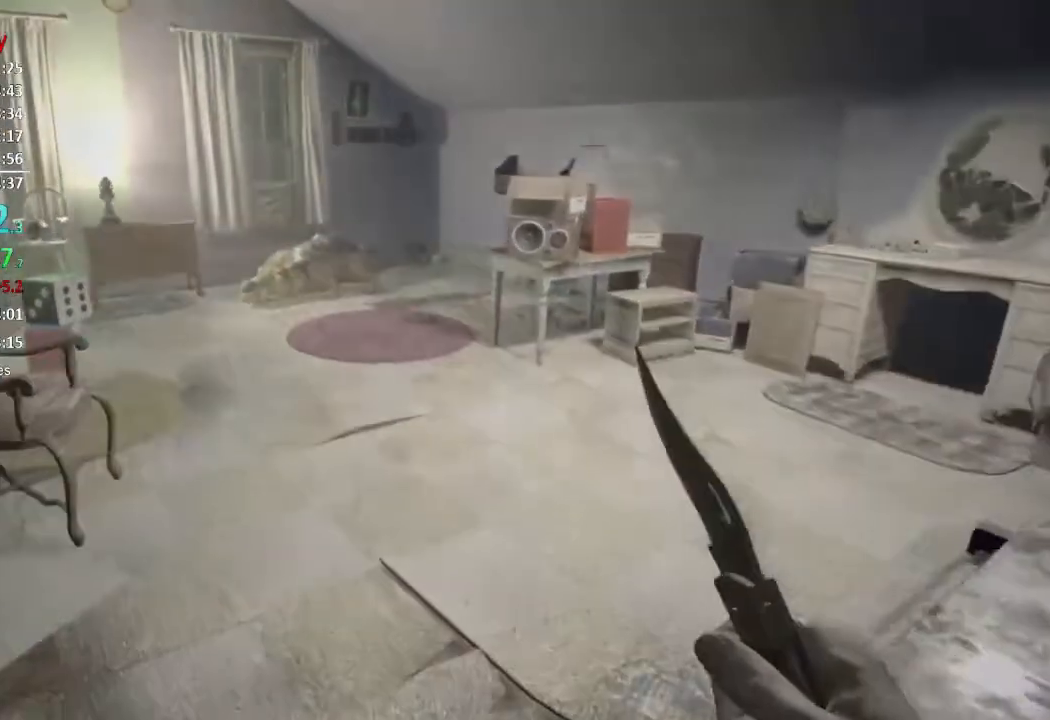
Gameplay with a controller (Xbox layout); each line is a JSON object with the inputs held at the frame after it. "events" lists button and stick changes between this image and that frame as [ms after this image, input, new state], when the widget could be followed in between. Not read: SHARE.
{"buttons": [], "left_stick": "up", "right_stick": "center", "events": [[67, "L3", "up"], [134, "L3", "down"], [367, "L3", "up"]]}
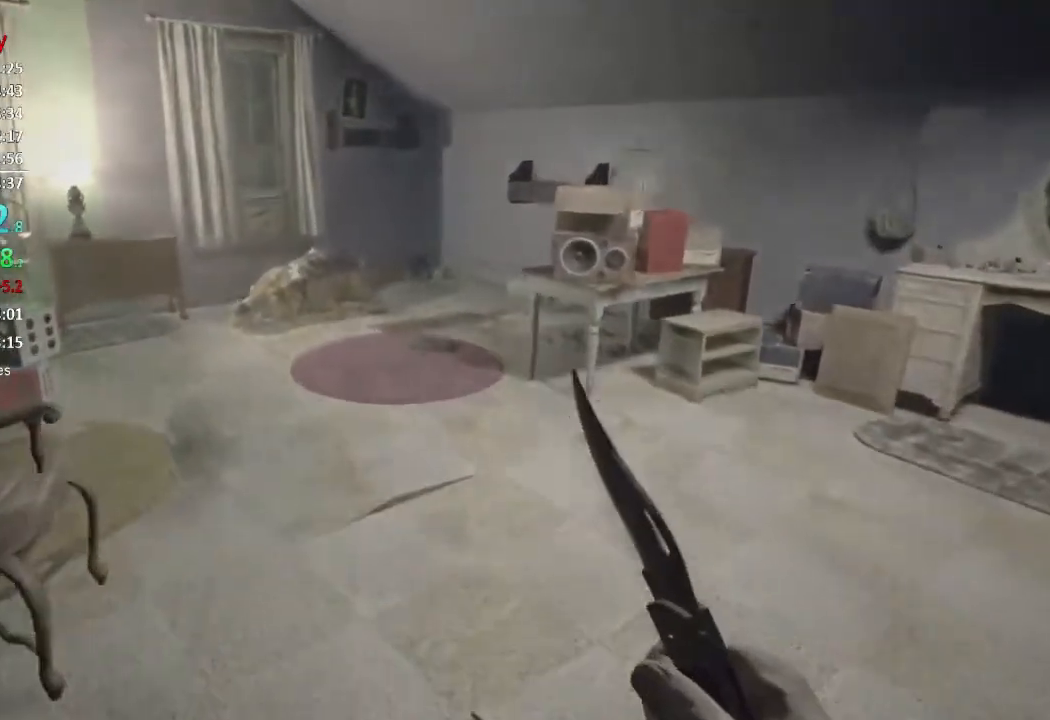
{"buttons": [], "left_stick": "up", "right_stick": "down-right", "events": [[133, "right_stick", "right"], [417, "right_stick", "down-right"]]}
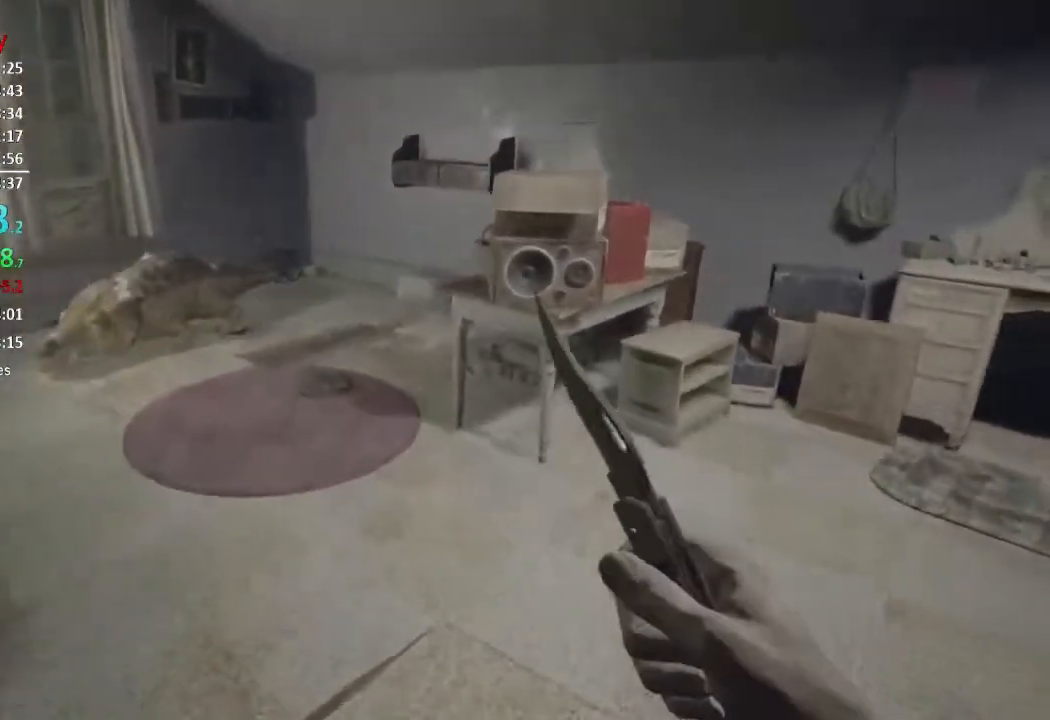
{"buttons": [], "left_stick": "up", "right_stick": "down-right", "events": []}
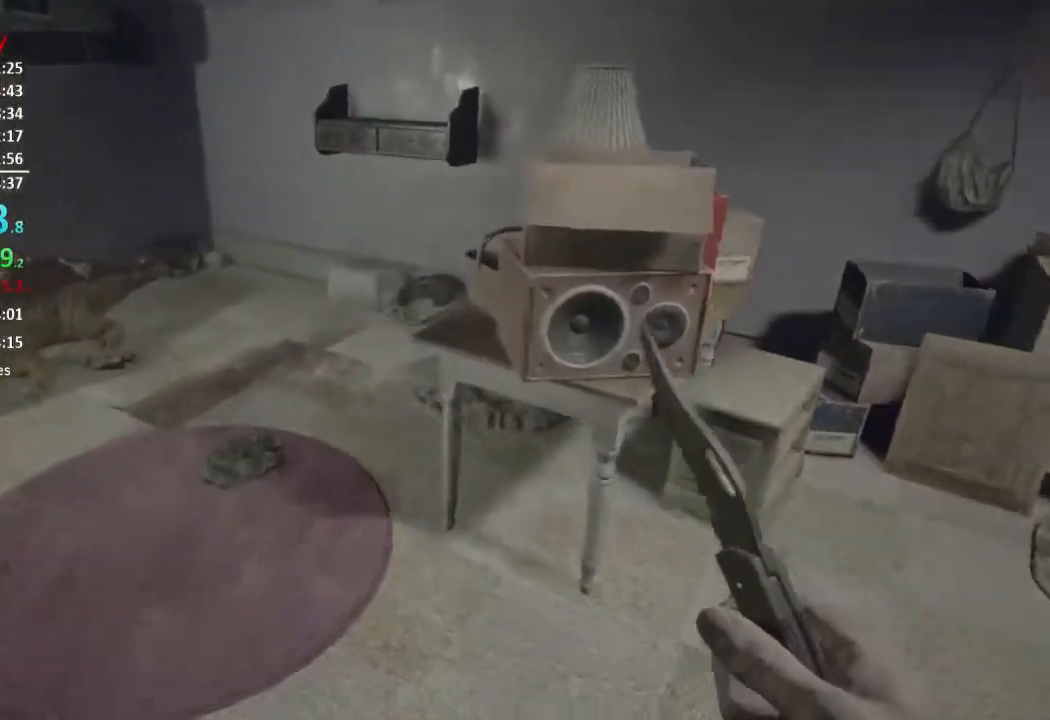
{"buttons": [], "left_stick": "up", "right_stick": "center", "events": [[350, "right_stick", "center"]]}
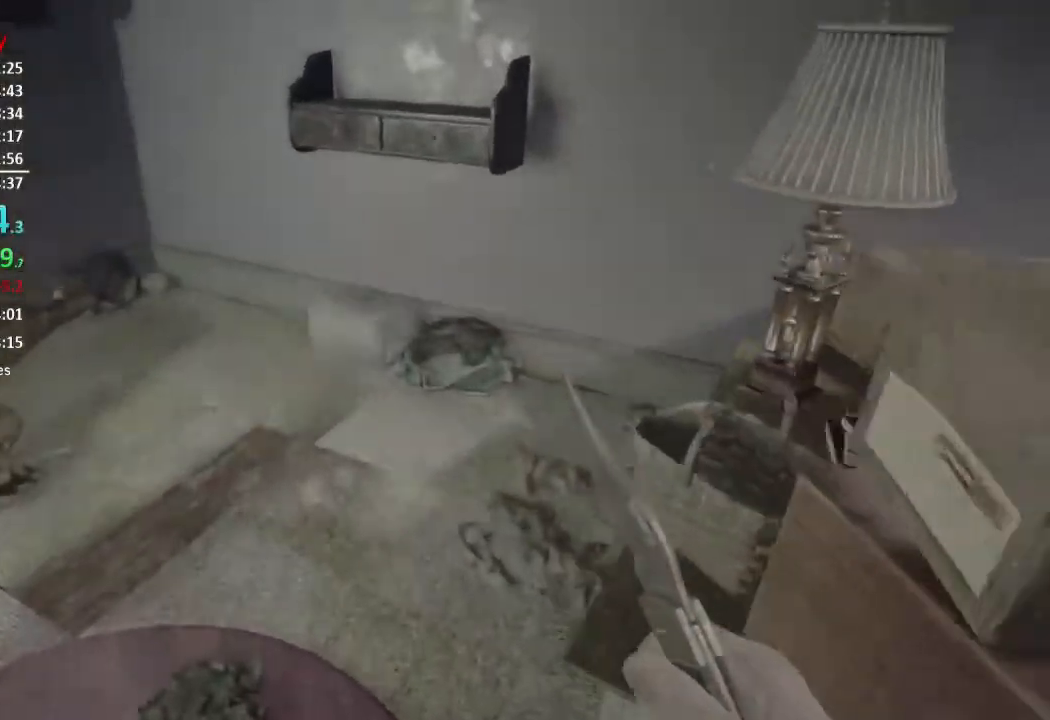
{"buttons": [], "left_stick": "center", "right_stick": "center", "events": [[50, "right_stick", "right"], [317, "right_stick", "center"], [367, "A", "down"], [384, "left_stick", "center"], [417, "A", "up"]]}
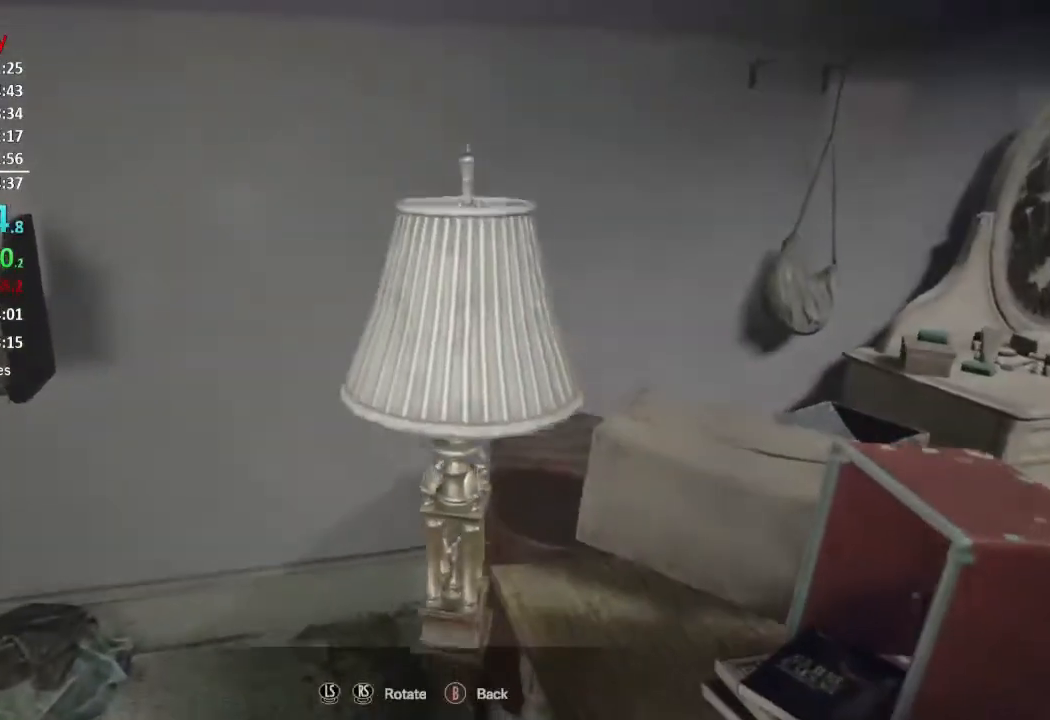
{"buttons": [], "left_stick": "center", "right_stick": "up", "events": [[17, "right_stick", "up"]]}
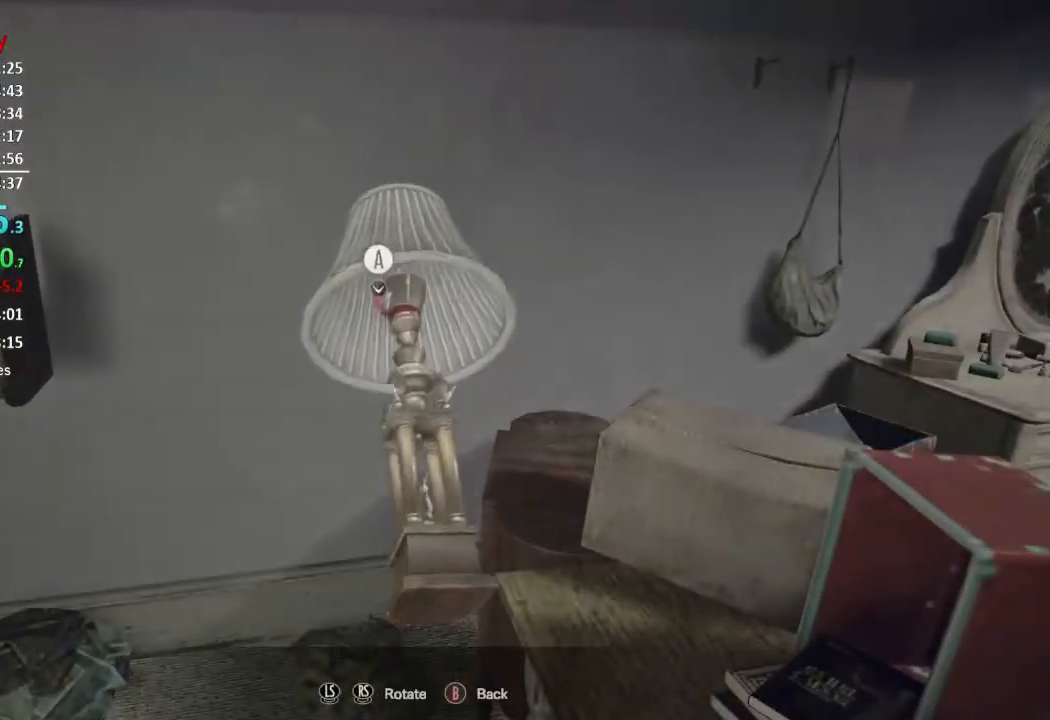
{"buttons": [], "left_stick": "down-right", "right_stick": "right", "events": [[117, "A", "down"], [117, "right_stick", "center"], [167, "B", "down"], [167, "left_stick", "down"], [201, "A", "up"], [251, "B", "up"], [251, "left_stick", "down-right"], [384, "right_stick", "right"]]}
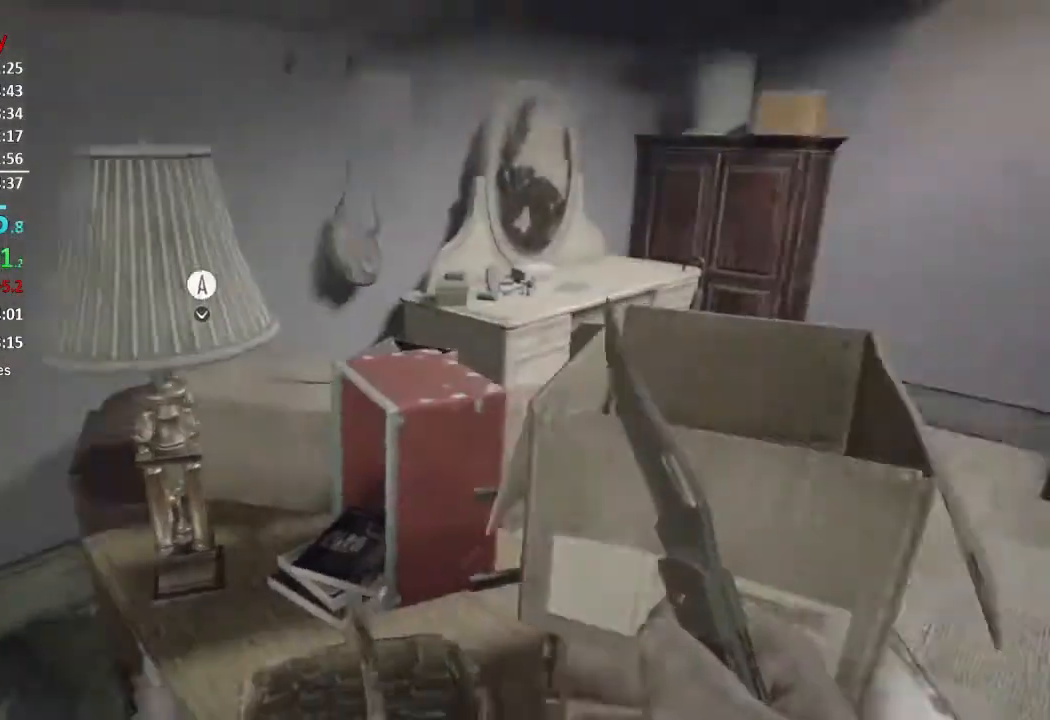
{"buttons": ["L3"], "left_stick": "up", "right_stick": "up-left", "events": [[17, "left_stick", "right"], [183, "L3", "down"], [183, "left_stick", "up"], [217, "right_stick", "center"], [417, "L3", "up"], [417, "right_stick", "up-left"], [500, "L3", "down"]]}
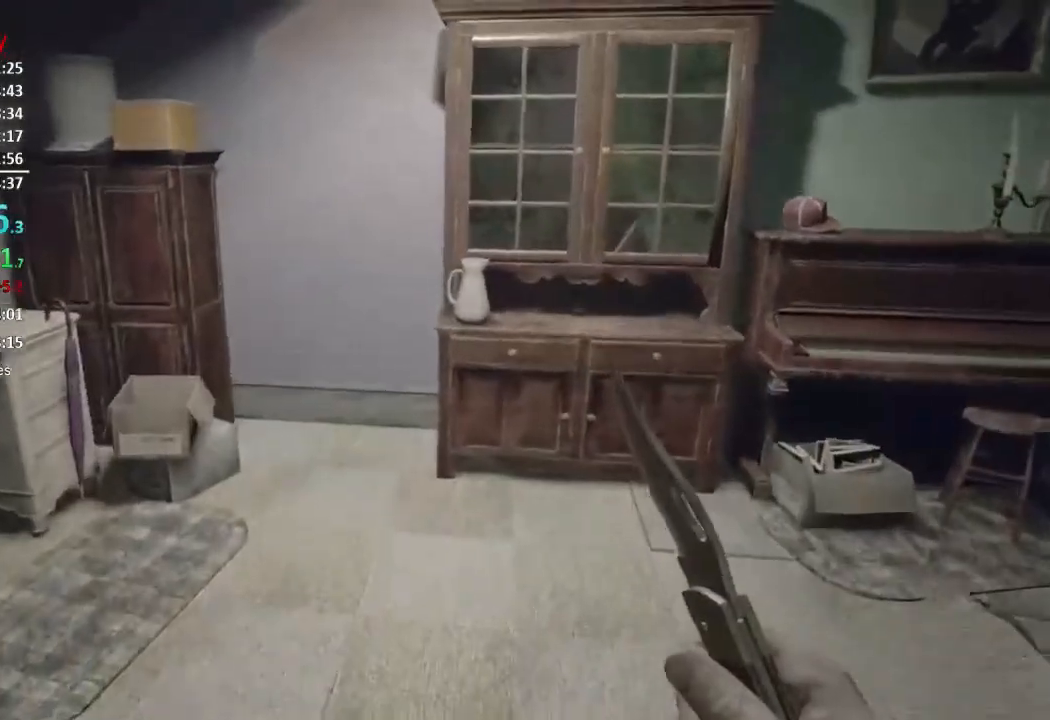
{"buttons": [], "left_stick": "up-left", "right_stick": "up-right", "events": [[17, "right_stick", "up"], [84, "L3", "up"], [468, "left_stick", "up-left"], [468, "right_stick", "up-right"]]}
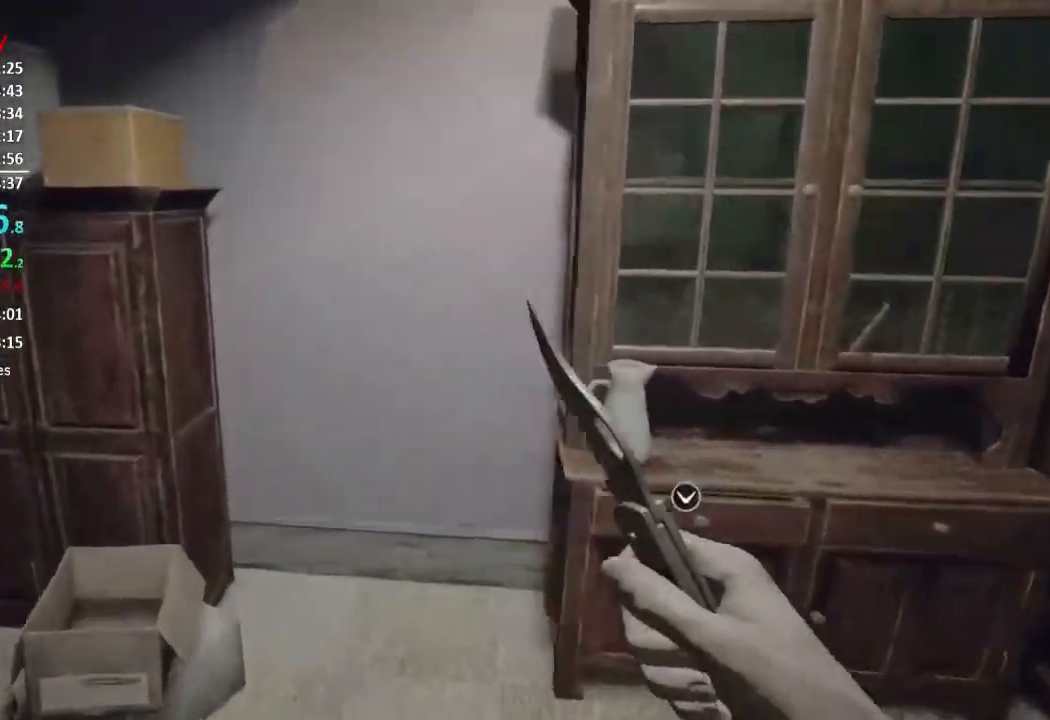
{"buttons": [], "left_stick": "up", "right_stick": "up-right", "events": [[150, "left_stick", "up"]]}
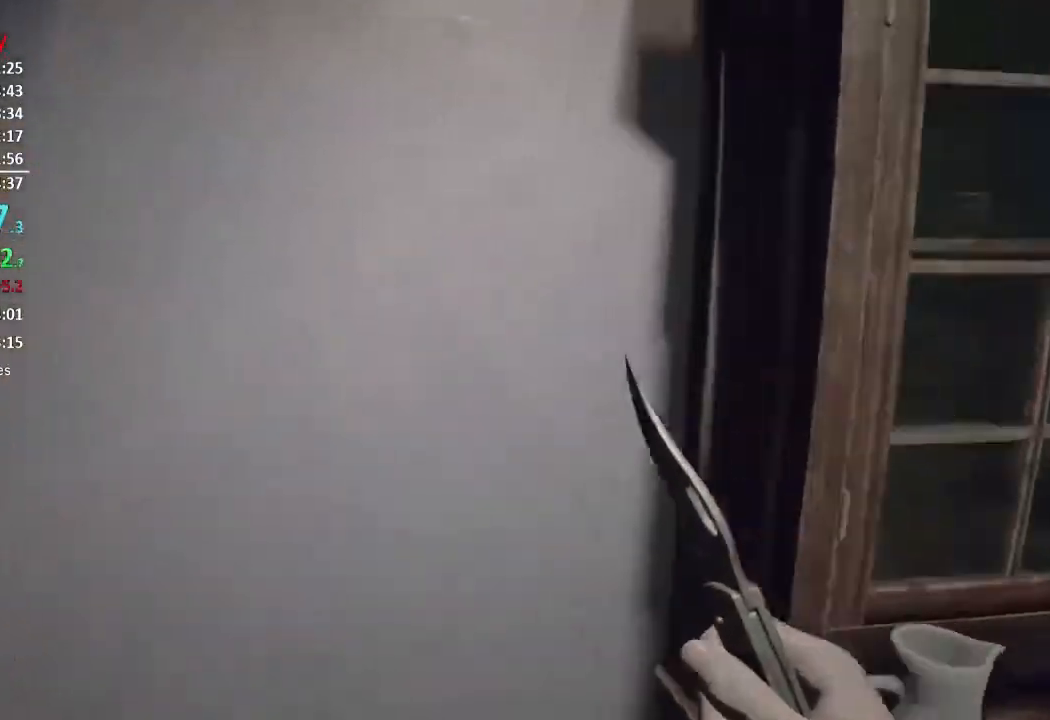
{"buttons": [], "left_stick": "up", "right_stick": "center", "events": [[17, "right_stick", "center"], [217, "left_stick", "center"], [484, "left_stick", "up"]]}
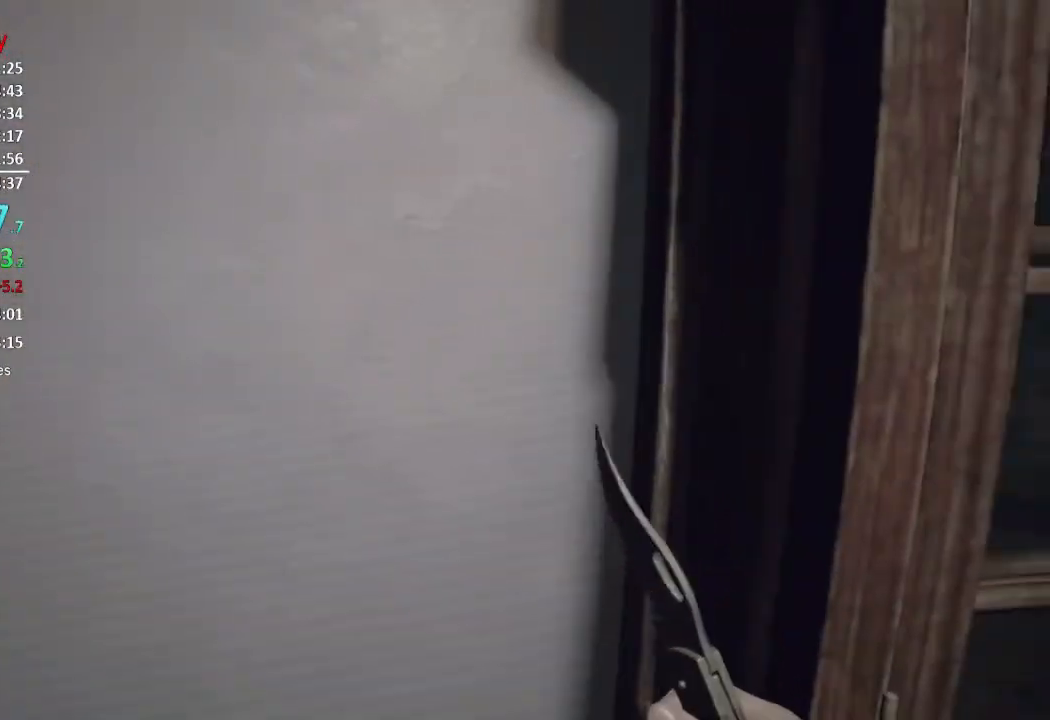
{"buttons": [], "left_stick": "up-left", "right_stick": "center", "events": [[34, "left_stick", "up-left"], [67, "right_stick", "up-left"], [200, "right_stick", "center"]]}
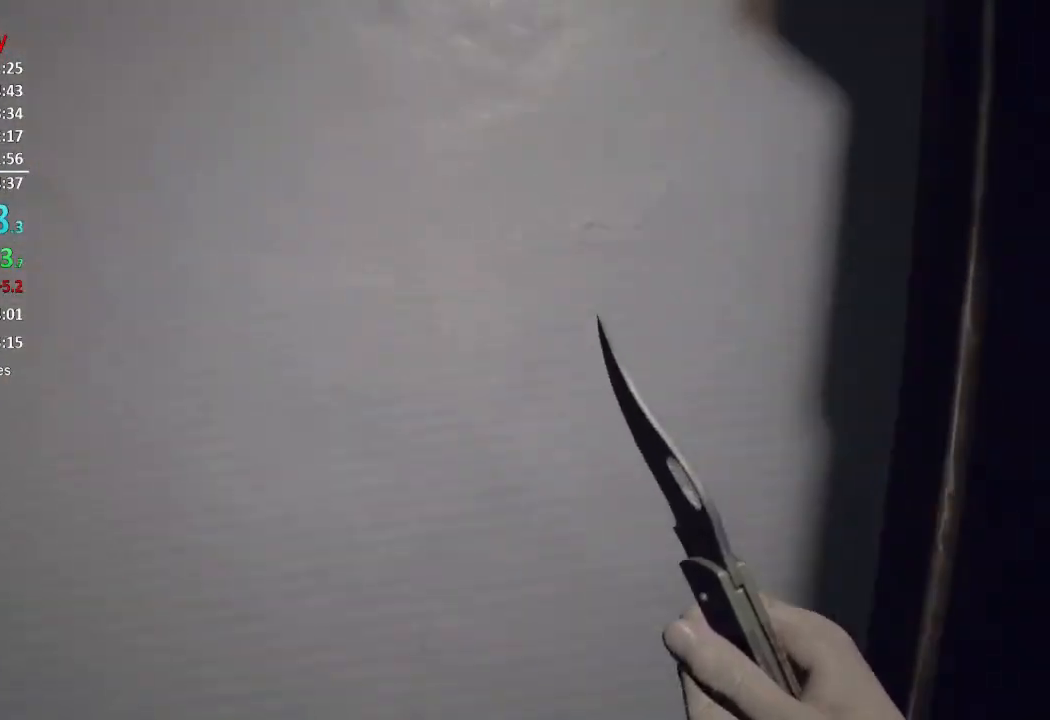
{"buttons": ["L3"], "left_stick": "up", "right_stick": "center", "events": [[66, "left_stick", "up-right"], [367, "left_stick", "up"], [433, "L3", "down"]]}
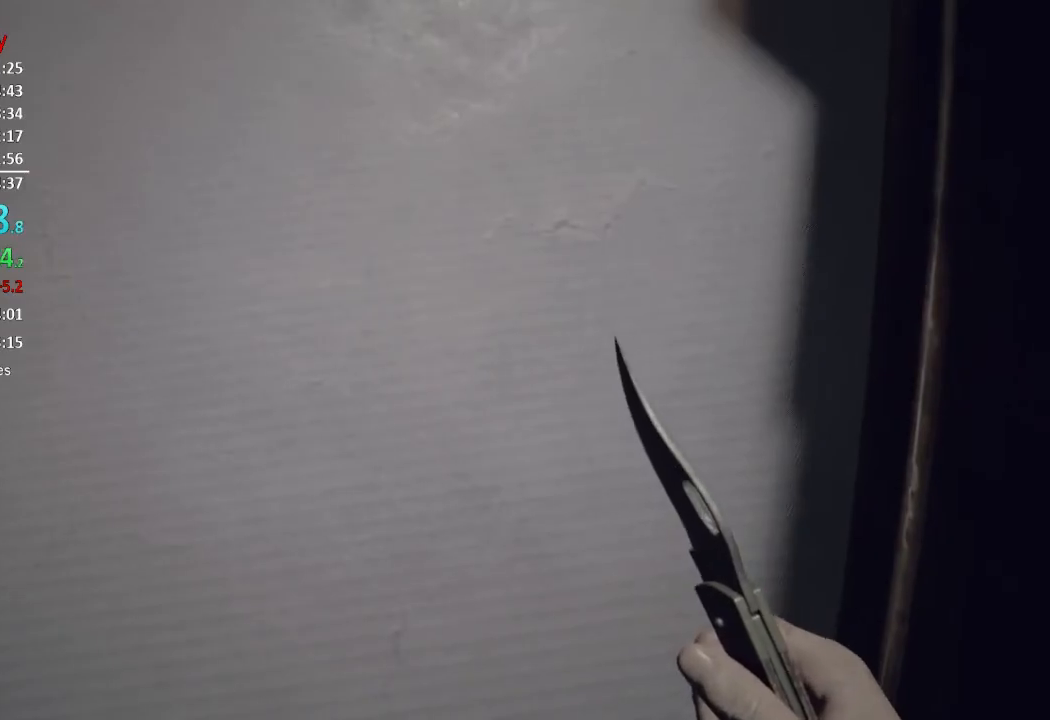
{"buttons": ["L3"], "left_stick": "up", "right_stick": "center", "events": [[34, "L3", "up"], [100, "L3", "down"], [167, "L3", "up"], [234, "L3", "down"], [301, "L3", "up"], [367, "L3", "down"], [434, "L3", "up"], [501, "L3", "down"]]}
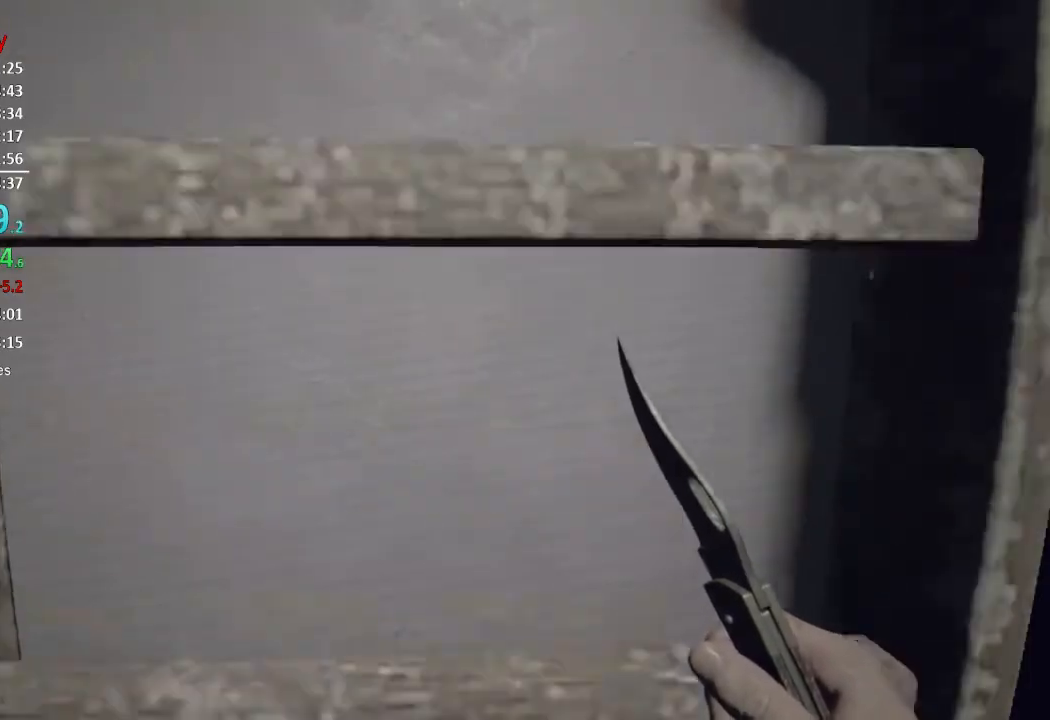
{"buttons": [], "left_stick": "up", "right_stick": "center", "events": [[100, "L3", "up"], [167, "L3", "down"], [233, "L3", "up"], [300, "L3", "down"], [367, "L3", "up"], [450, "L3", "down"], [500, "L3", "up"]]}
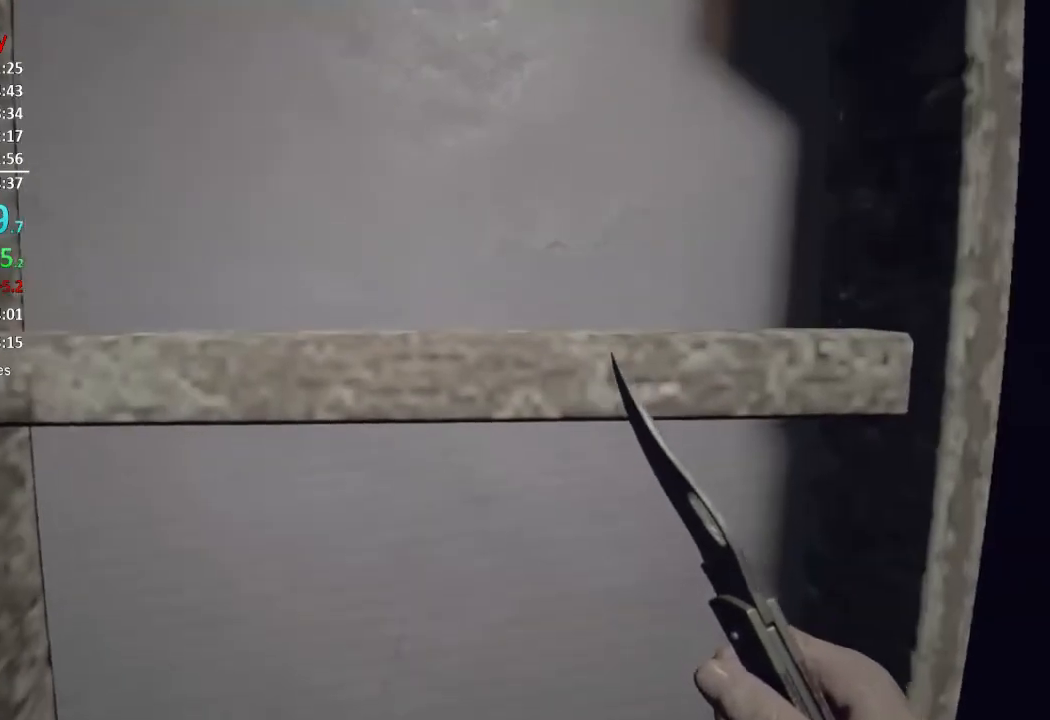
{"buttons": [], "left_stick": "up", "right_stick": "center", "events": [[67, "L3", "down"], [167, "L3", "up"]]}
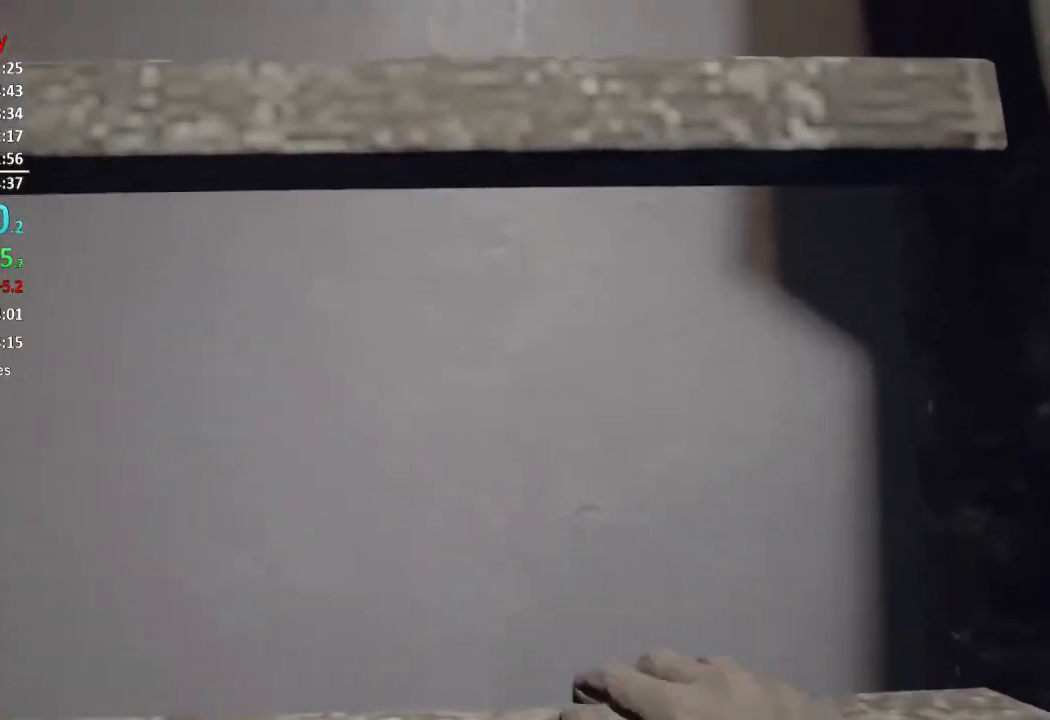
{"buttons": [], "left_stick": "up", "right_stick": "center", "events": []}
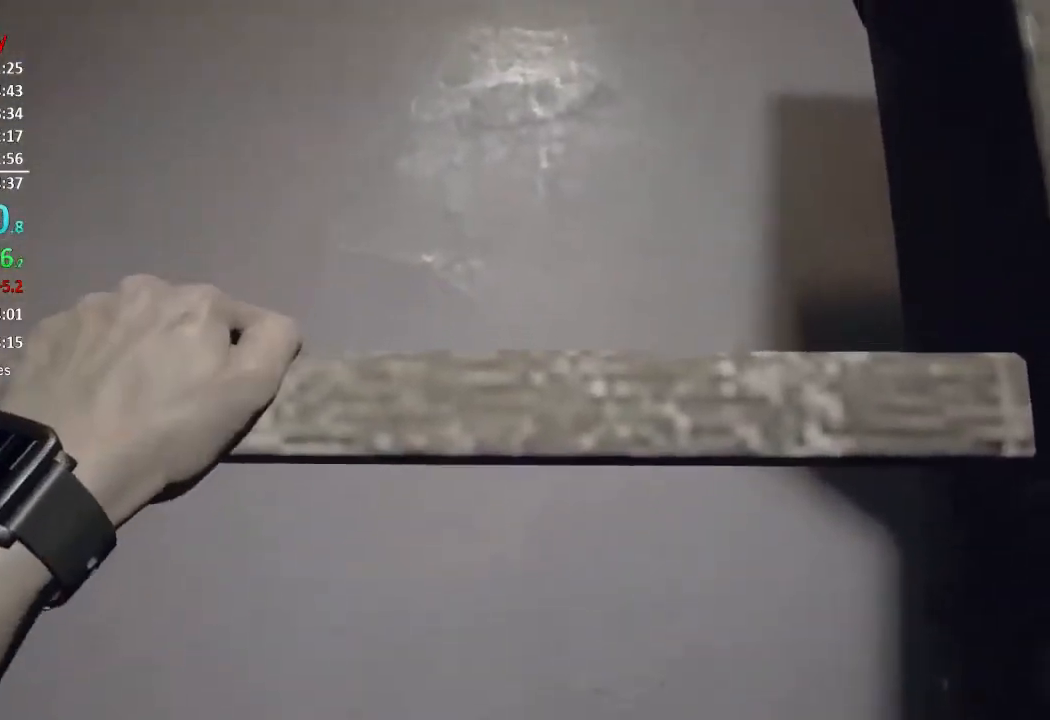
{"buttons": [], "left_stick": "up", "right_stick": "center", "events": []}
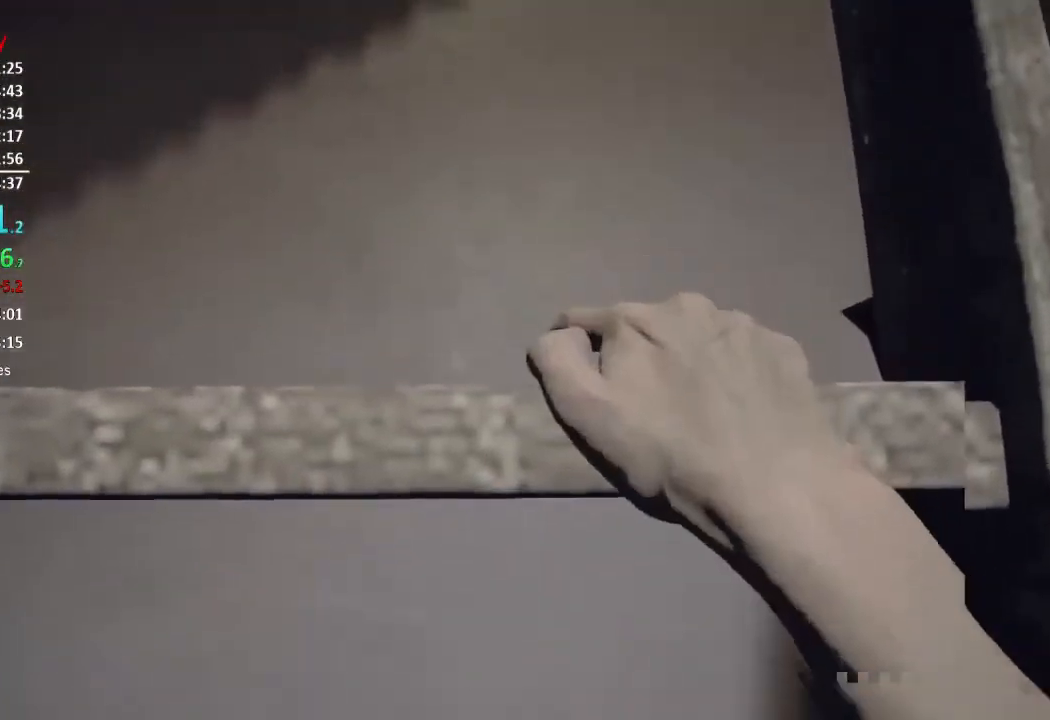
{"buttons": [], "left_stick": "up", "right_stick": "center", "events": []}
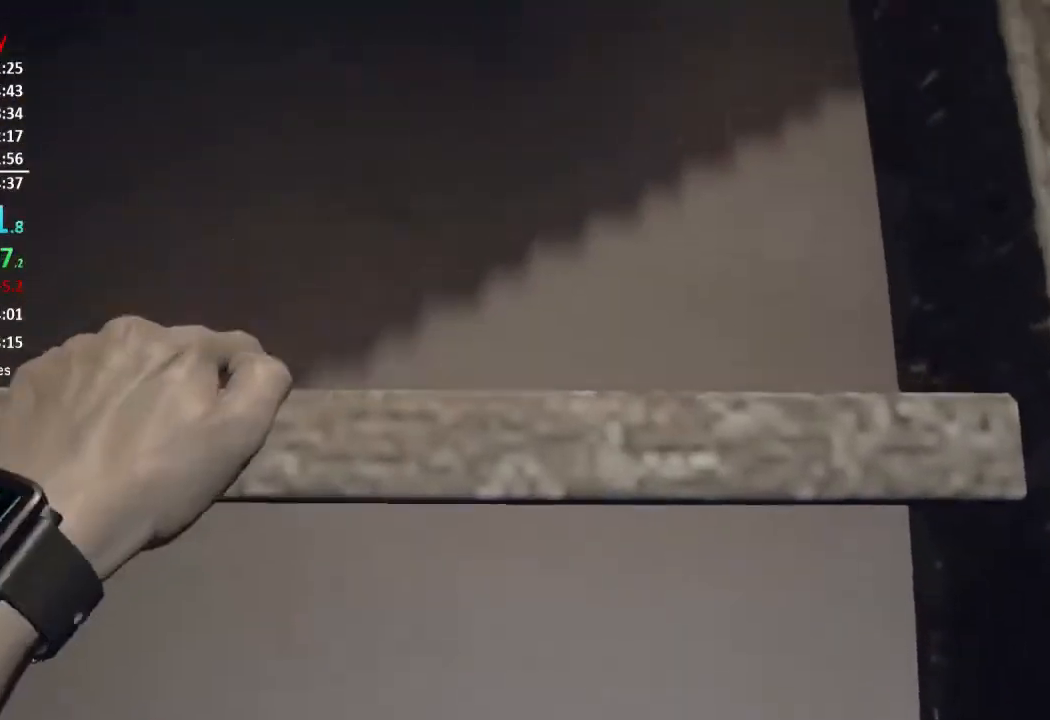
{"buttons": [], "left_stick": "up", "right_stick": "center", "events": []}
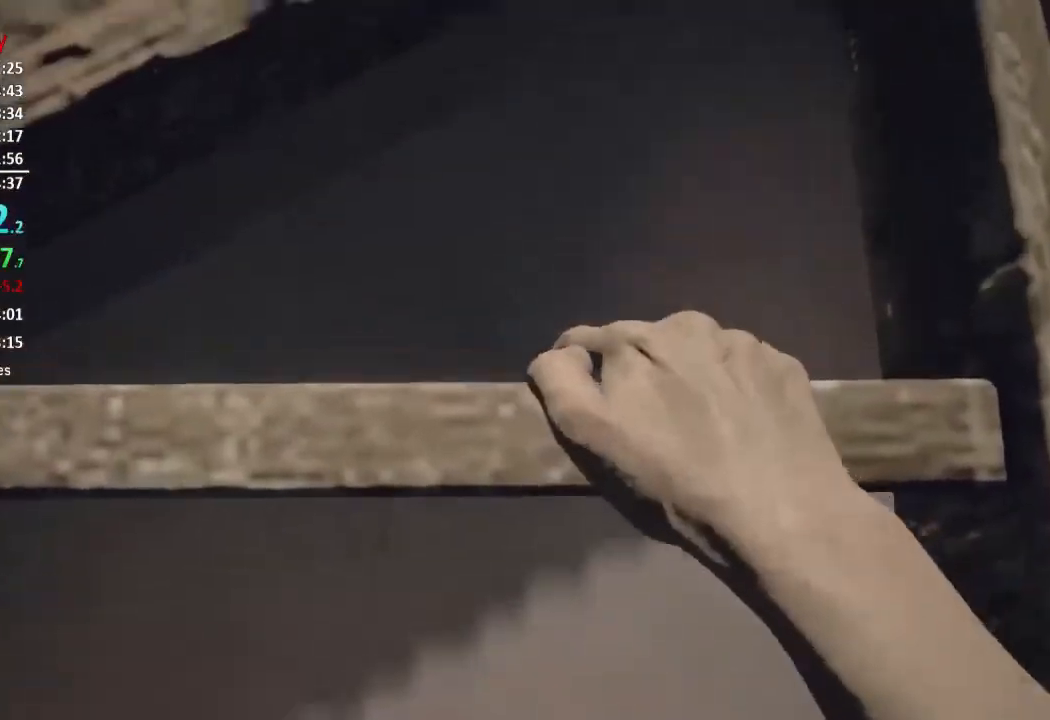
{"buttons": [], "left_stick": "up", "right_stick": "center", "events": []}
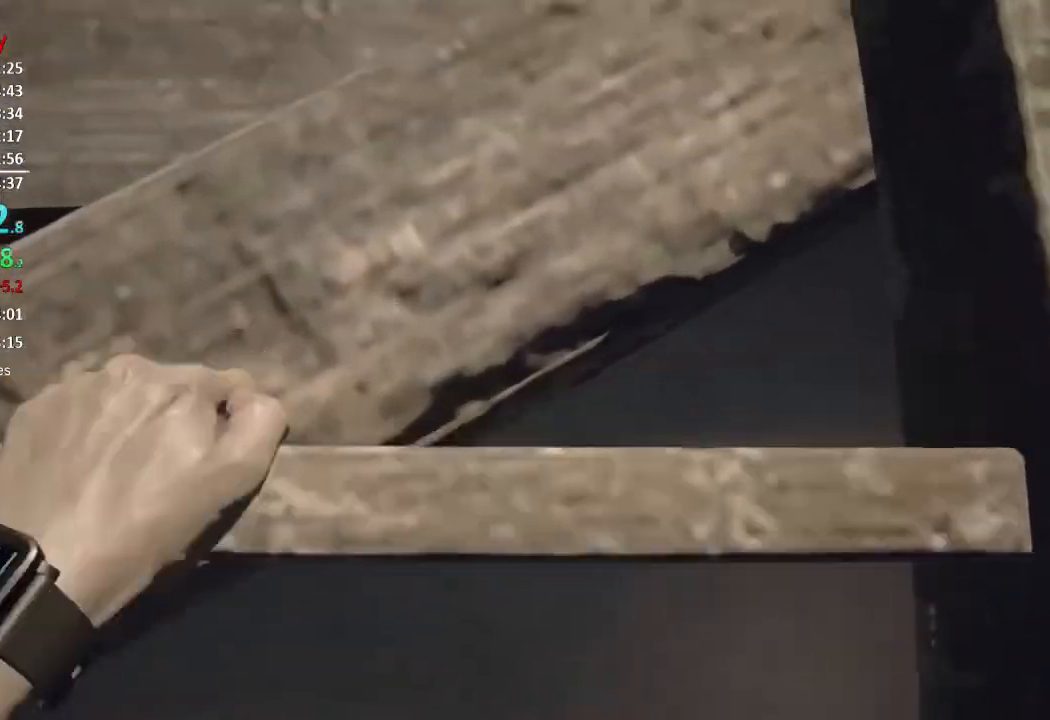
{"buttons": [], "left_stick": "up", "right_stick": "center", "events": []}
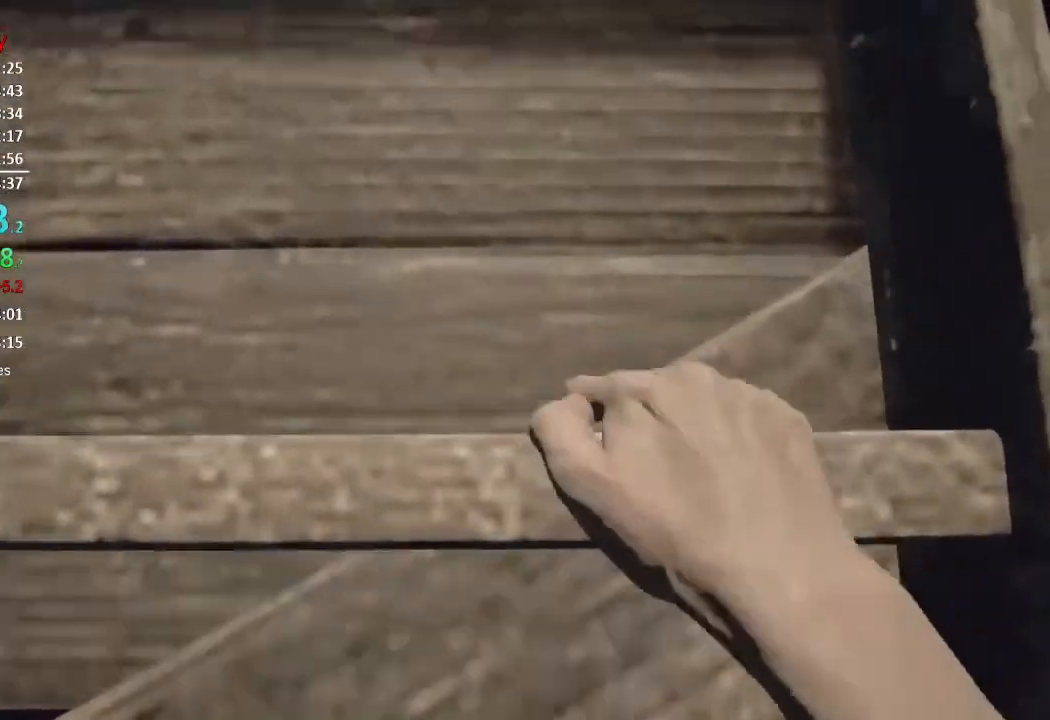
{"buttons": [], "left_stick": "up", "right_stick": "center", "events": []}
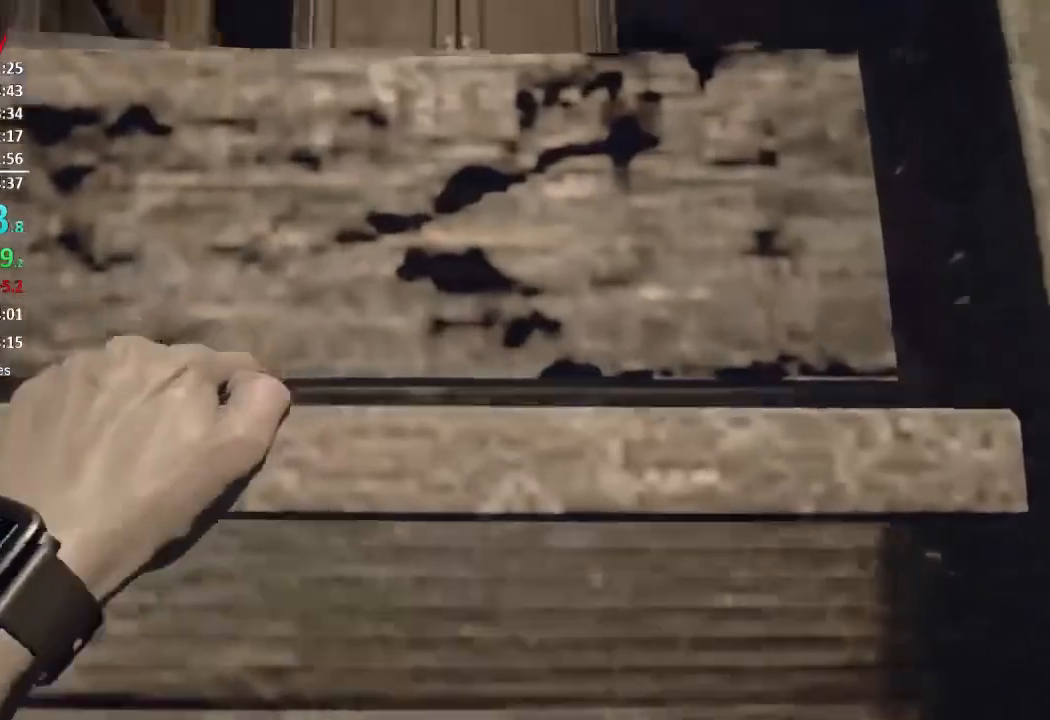
{"buttons": [], "left_stick": "up", "right_stick": "center", "events": []}
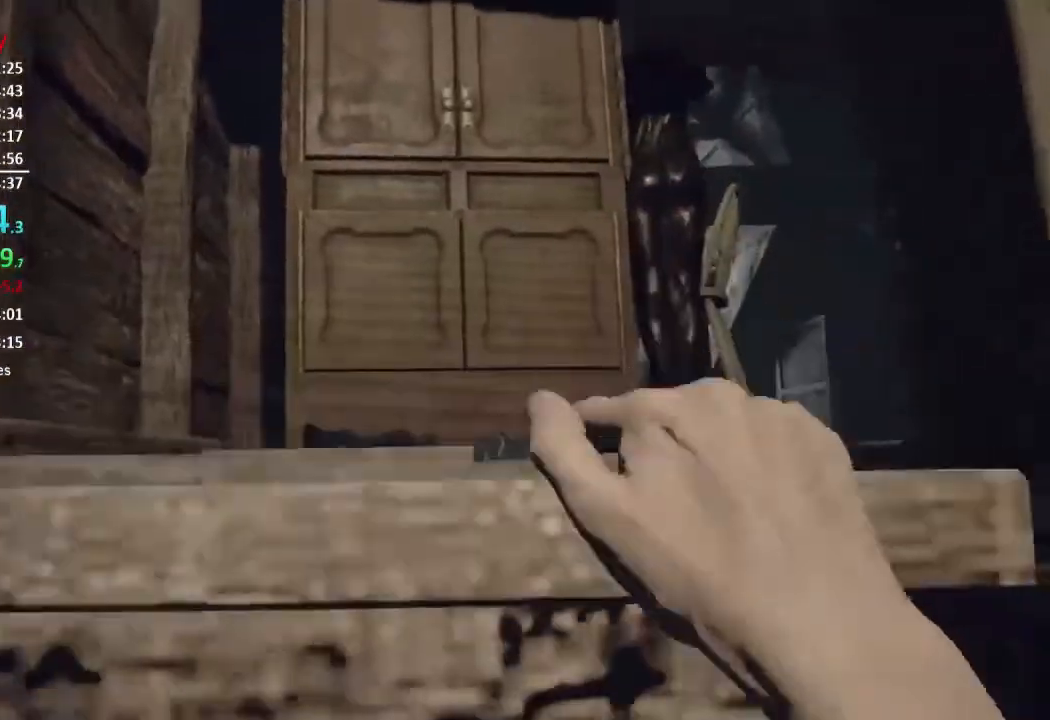
{"buttons": [], "left_stick": "up", "right_stick": "center", "events": []}
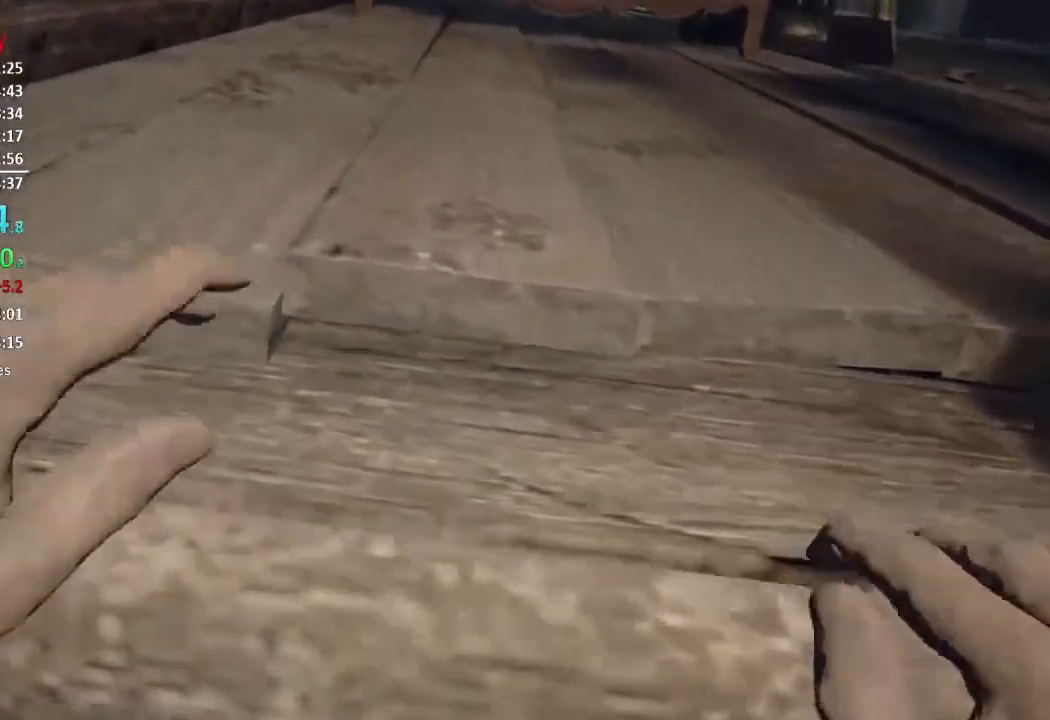
{"buttons": [], "left_stick": "up", "right_stick": "right", "events": [[401, "right_stick", "right"]]}
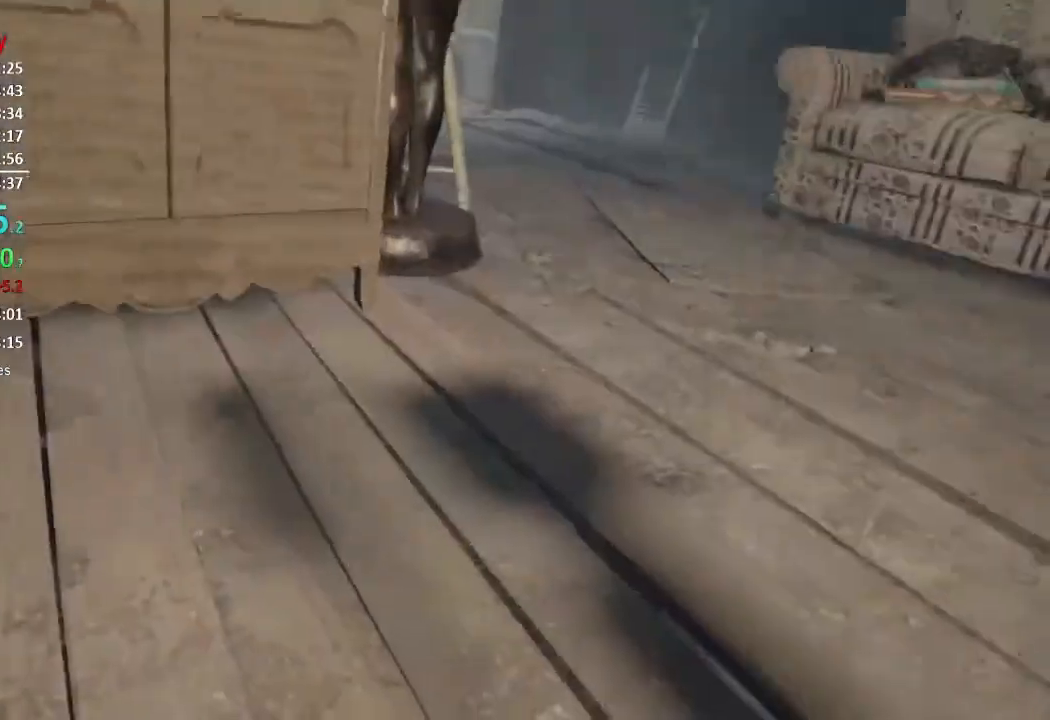
{"buttons": [], "left_stick": "up", "right_stick": "center", "events": [[33, "right_stick", "center"], [300, "right_stick", "down-right"], [484, "right_stick", "center"]]}
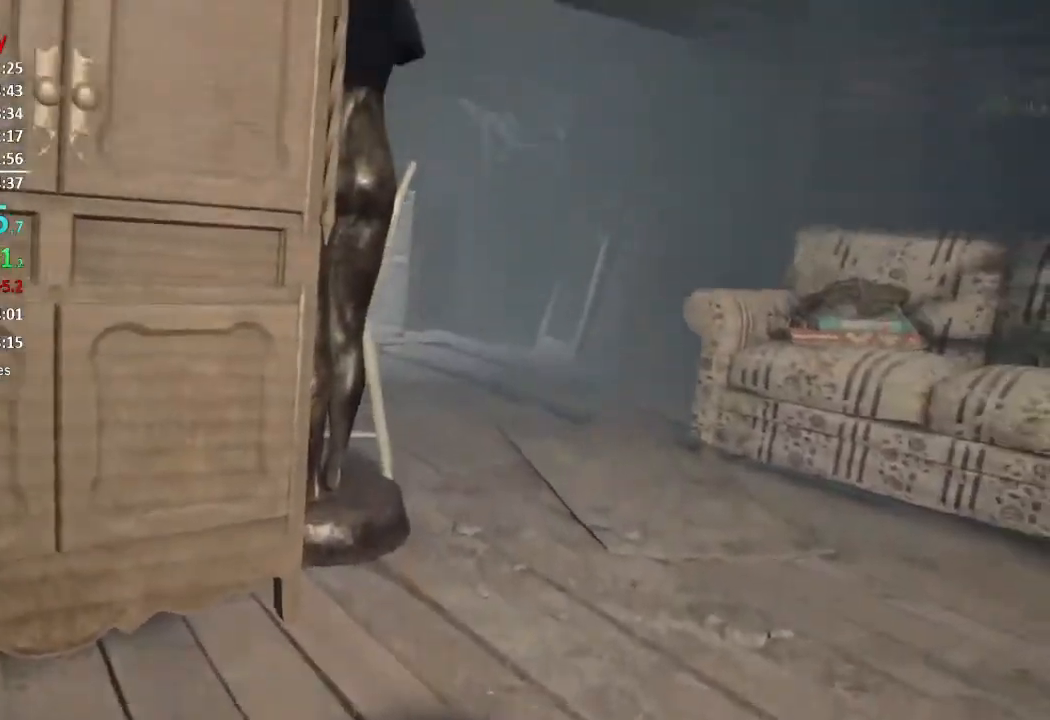
{"buttons": ["L3"], "left_stick": "up", "right_stick": "center", "events": [[100, "L3", "down"], [167, "L3", "up"], [167, "right_stick", "down"], [234, "L3", "down"], [301, "L3", "up"], [367, "L3", "down"], [367, "right_stick", "center"], [434, "L3", "up"], [501, "L3", "down"]]}
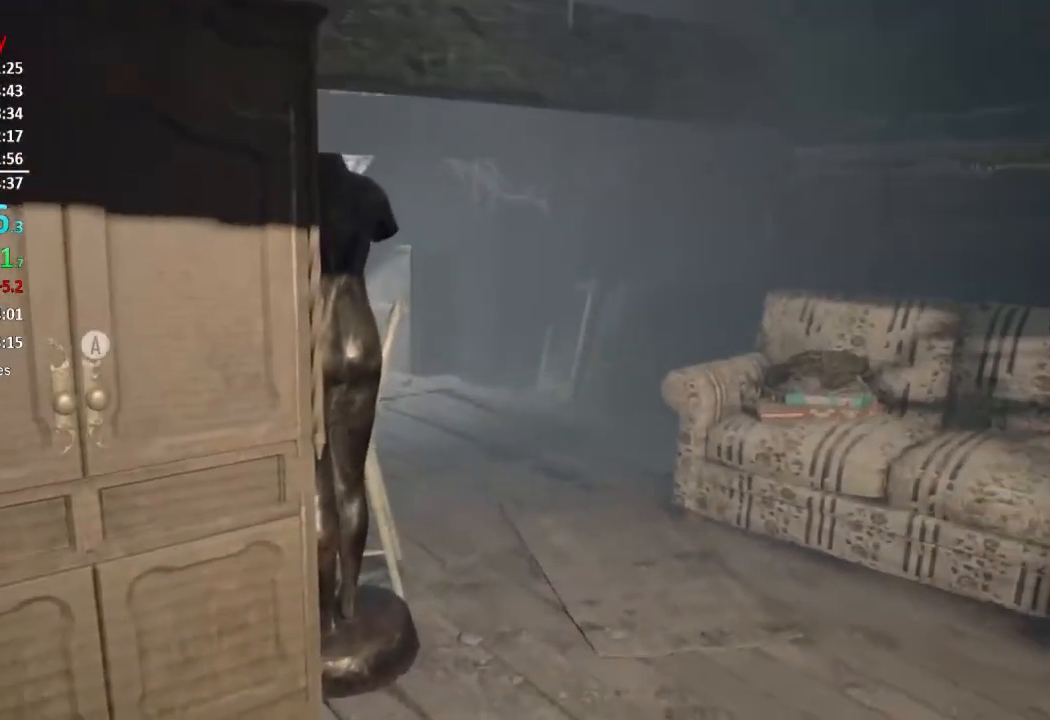
{"buttons": [], "left_stick": "up", "right_stick": "center", "events": [[66, "L3", "up"], [133, "L3", "down"], [367, "L3", "up"]]}
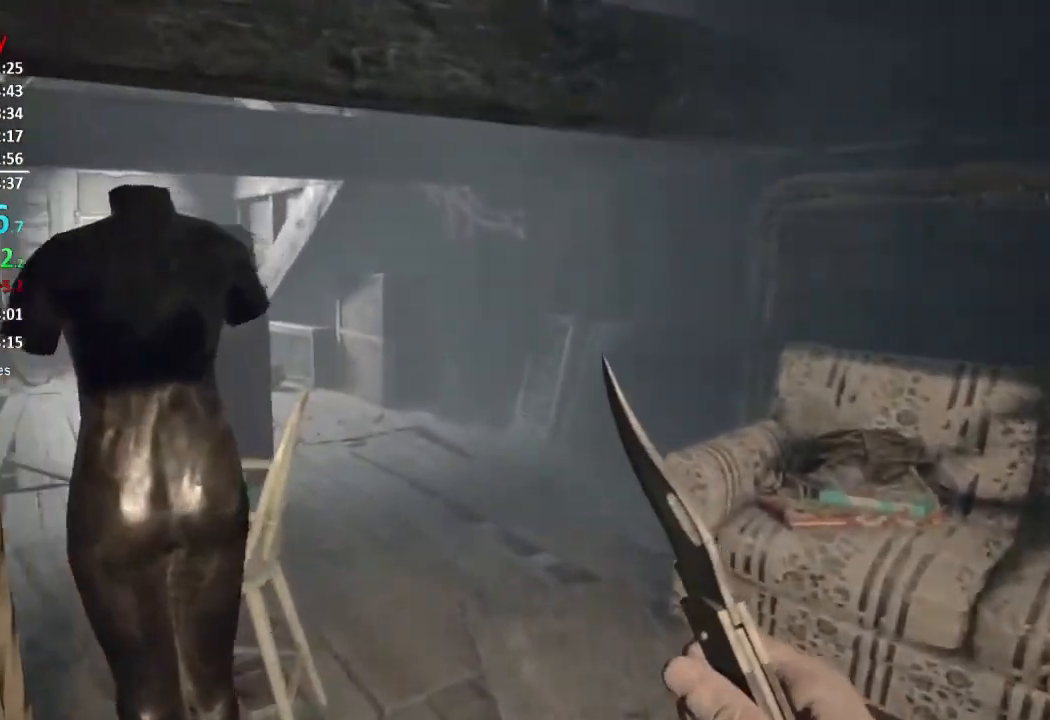
{"buttons": [], "left_stick": "up", "right_stick": "left", "events": [[467, "right_stick", "left"]]}